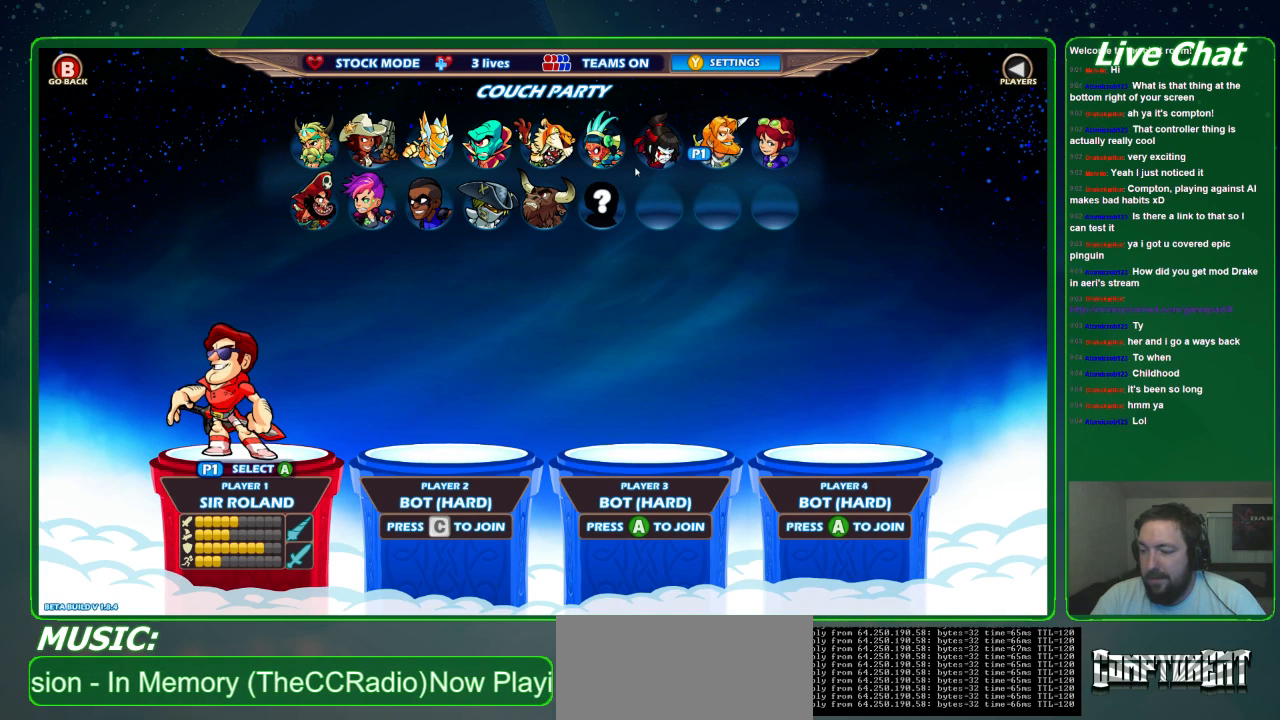
Gameplay with a controller (Xbox layout); each line is a JSON object with the inputs held at the frame after it. "events" lists button and stick changes between this image and that frame as [ms after this image, input, new state], when the widget could be followed in between. Not read: DPAD_DOWN DPAD_LEFT DPAD_RIGHT DPAD_UP L3 R3 right_stick.
{"buttons": ["B"], "left_stick": "center", "events": [[400, "B", "down"]]}
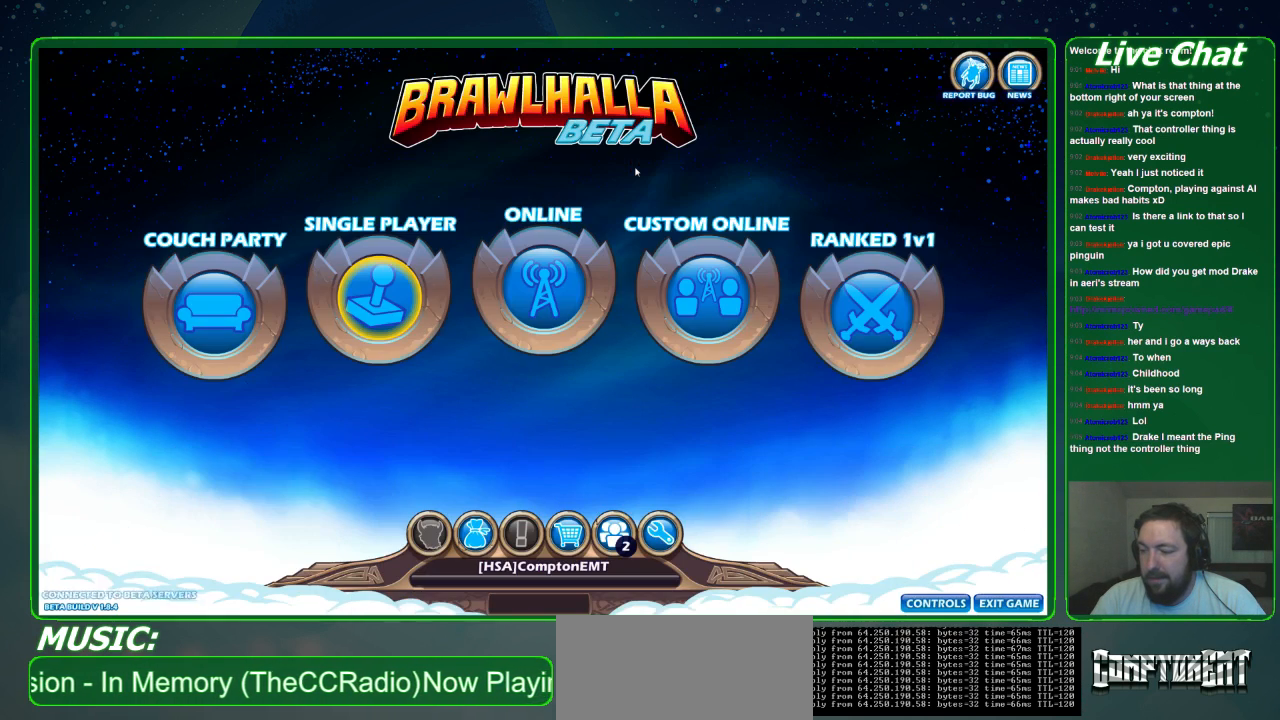
{"buttons": [], "left_stick": "center", "events": [[67, "B", "up"]]}
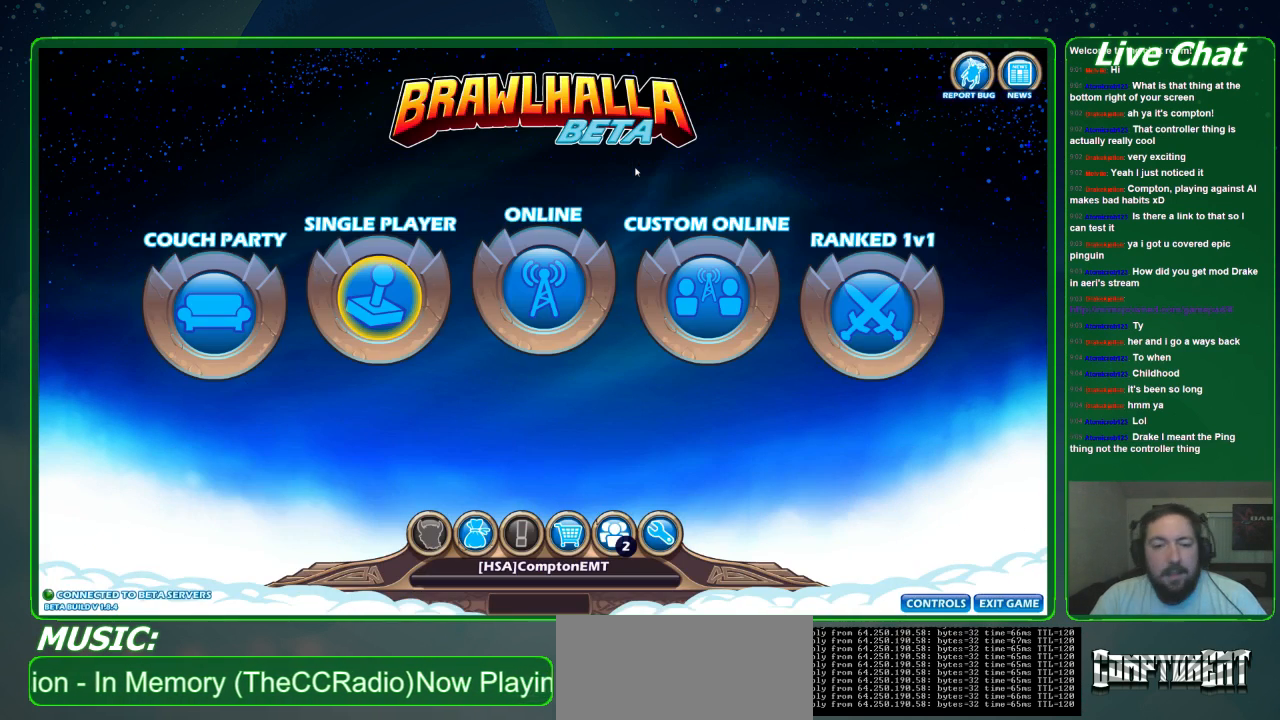
{"buttons": [], "left_stick": "center", "events": [[100, "left_stick", "right"], [233, "left_stick", "center"], [333, "left_stick", "right"], [467, "left_stick", "center"]]}
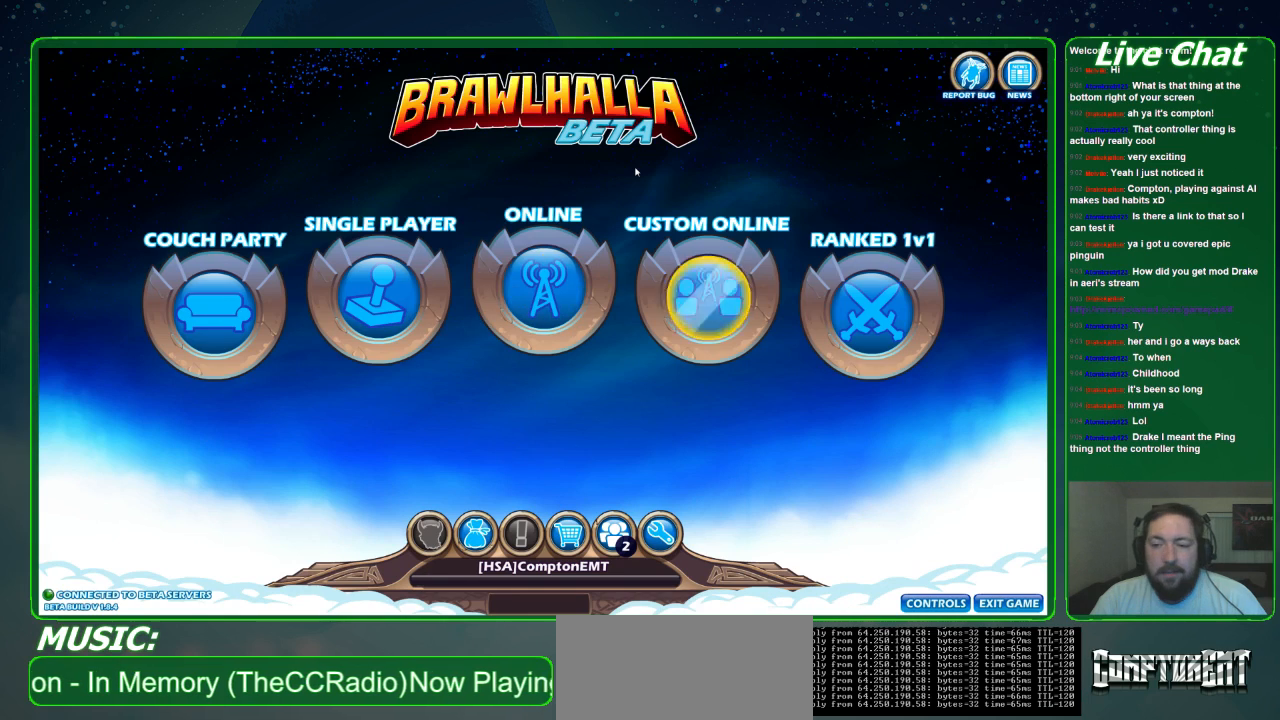
{"buttons": [], "left_stick": "center", "events": [[67, "left_stick", "right"], [167, "left_stick", "center"], [267, "A", "down"], [333, "A", "up"]]}
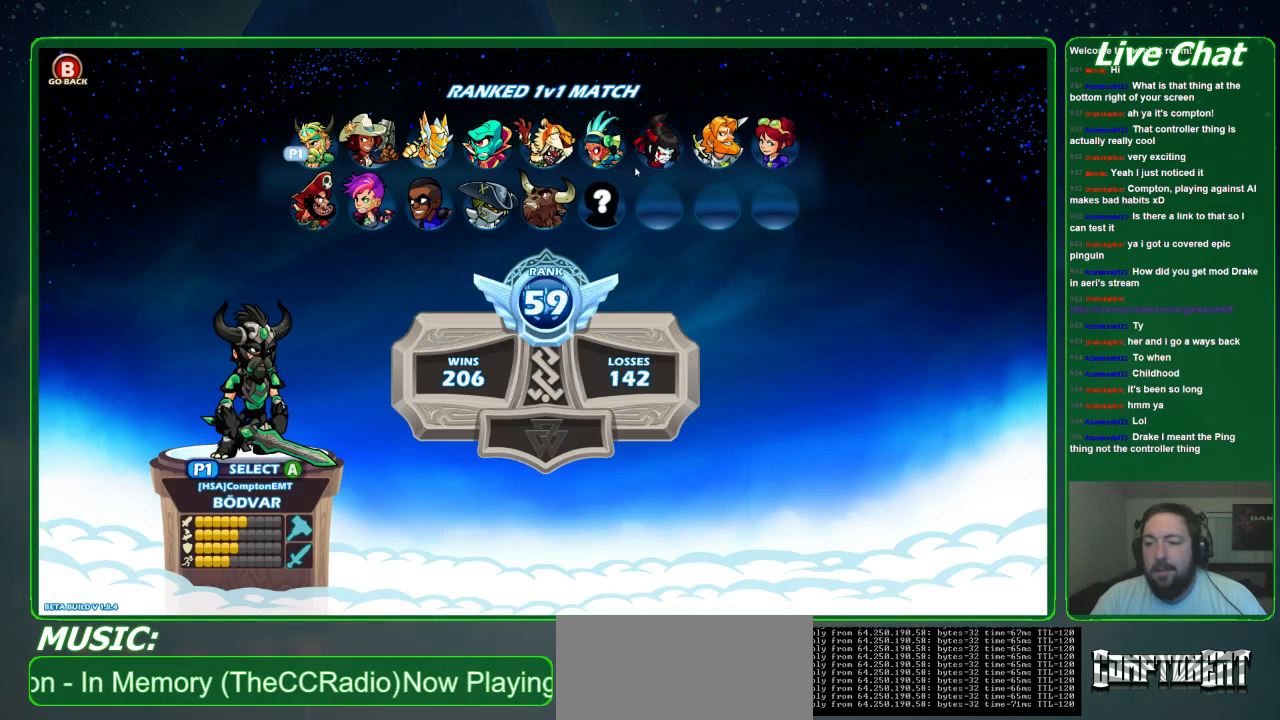
{"buttons": [], "left_stick": "center", "events": []}
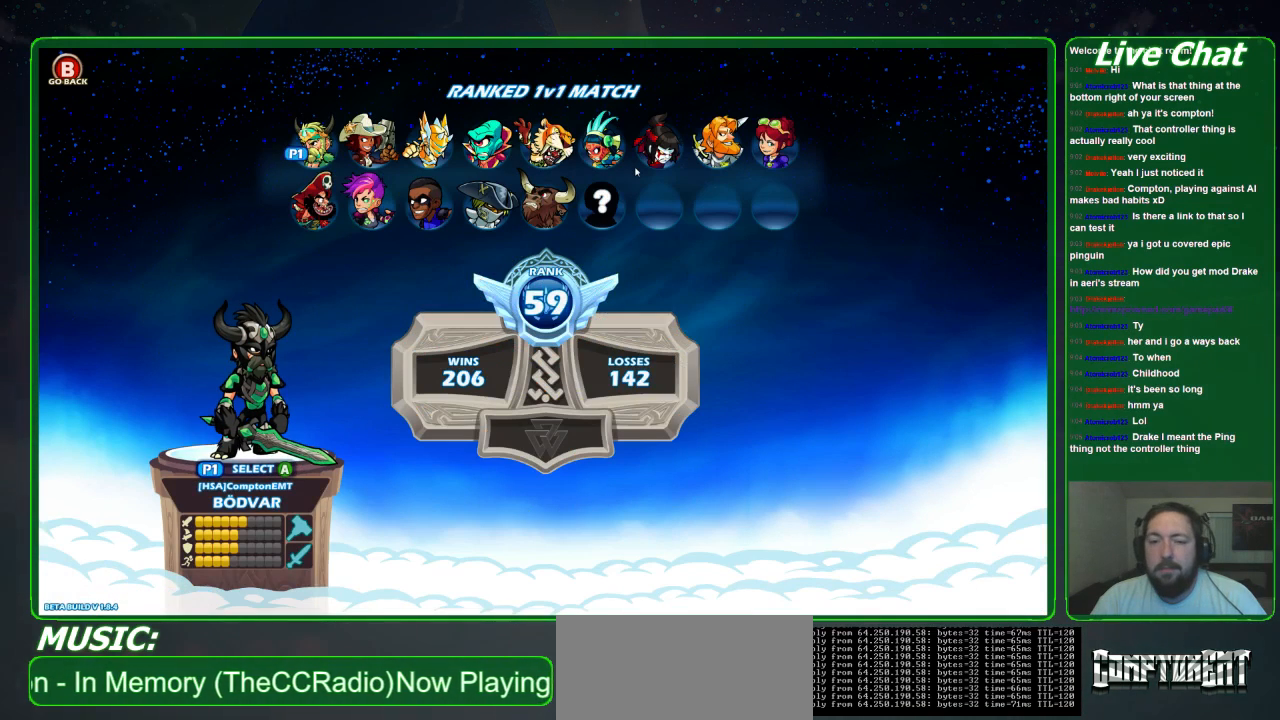
{"buttons": [], "left_stick": "center", "events": []}
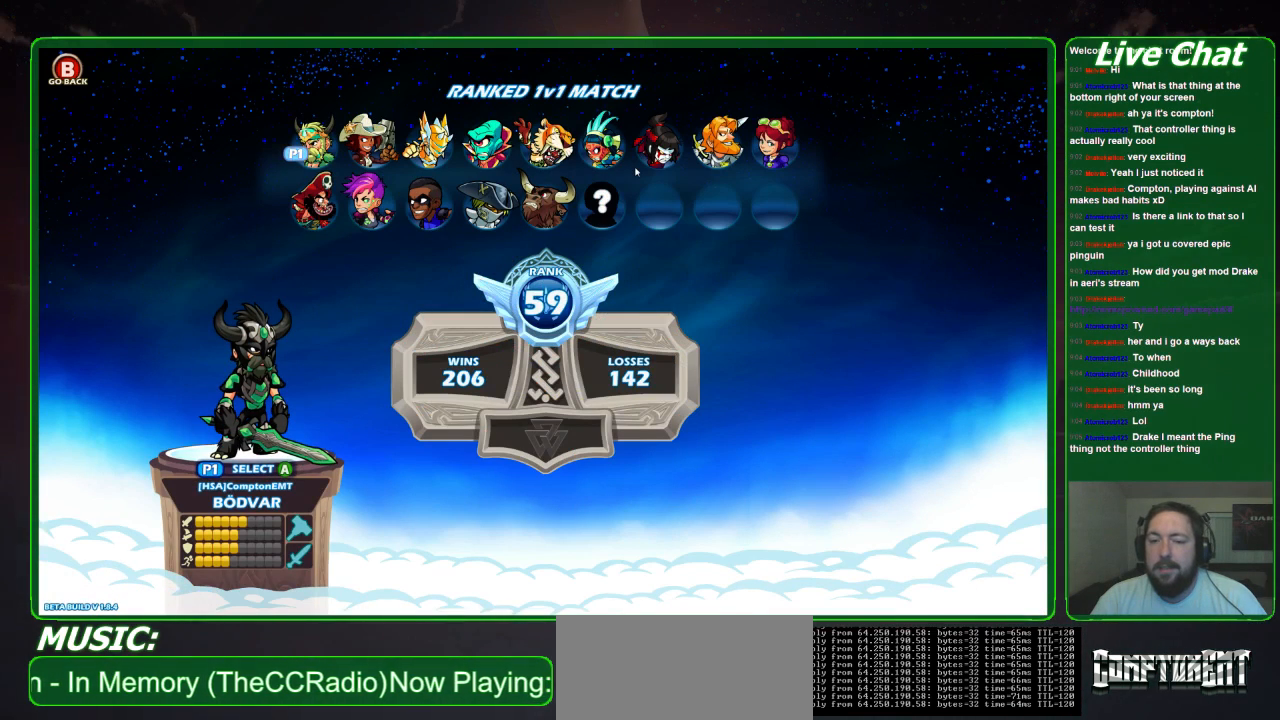
{"buttons": [], "left_stick": "center", "events": []}
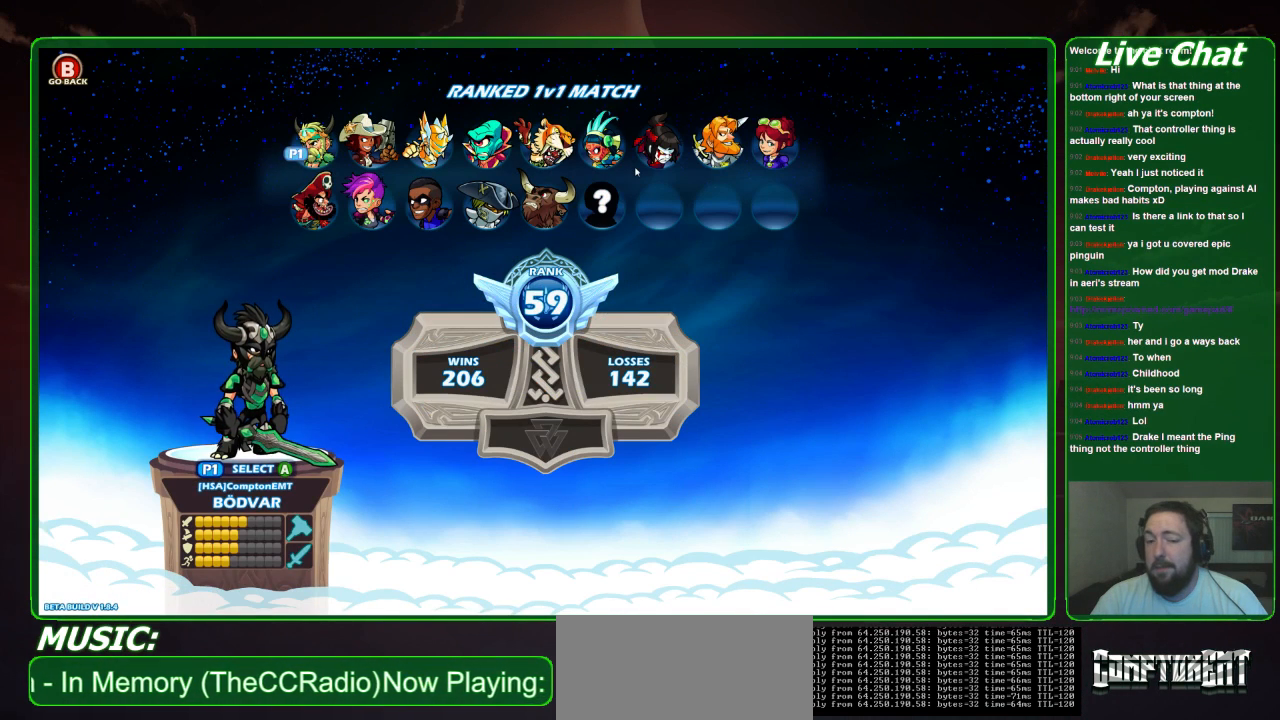
{"buttons": [], "left_stick": "right", "events": [[133, "left_stick", "right"], [300, "left_stick", "center"], [500, "left_stick", "right"]]}
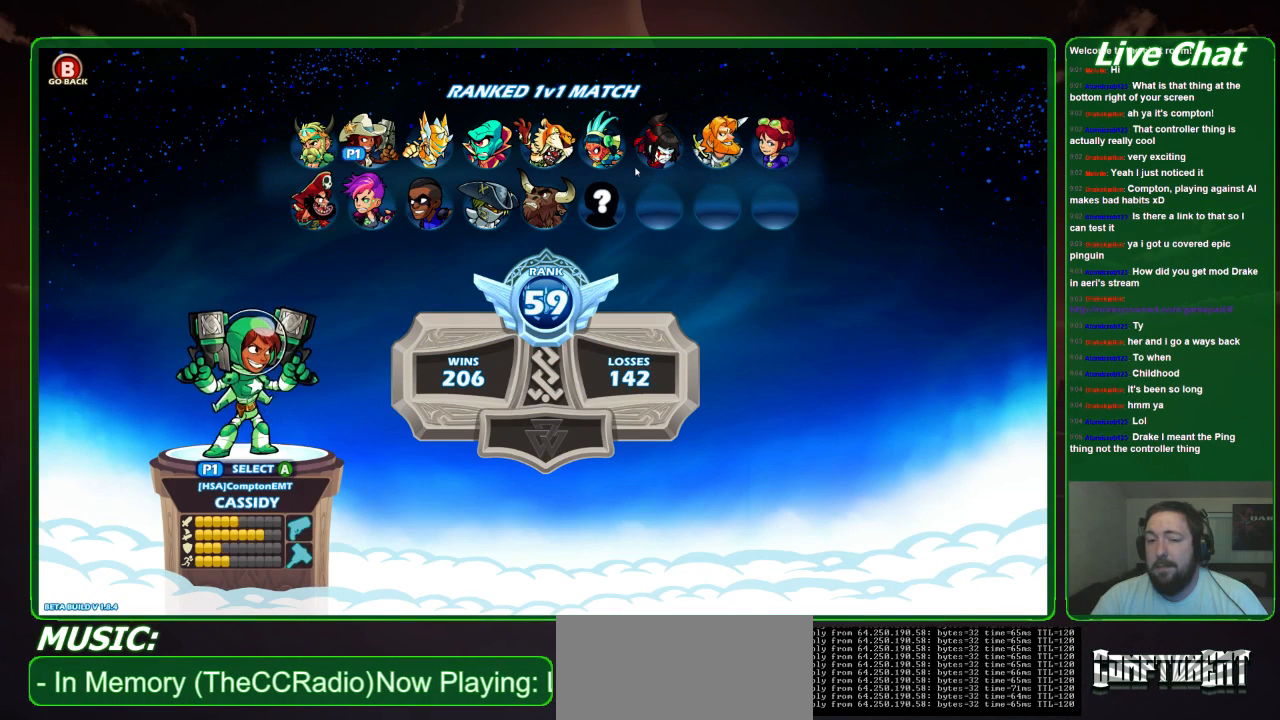
{"buttons": [], "left_stick": "right", "events": [[133, "left_stick", "center"], [433, "left_stick", "right"]]}
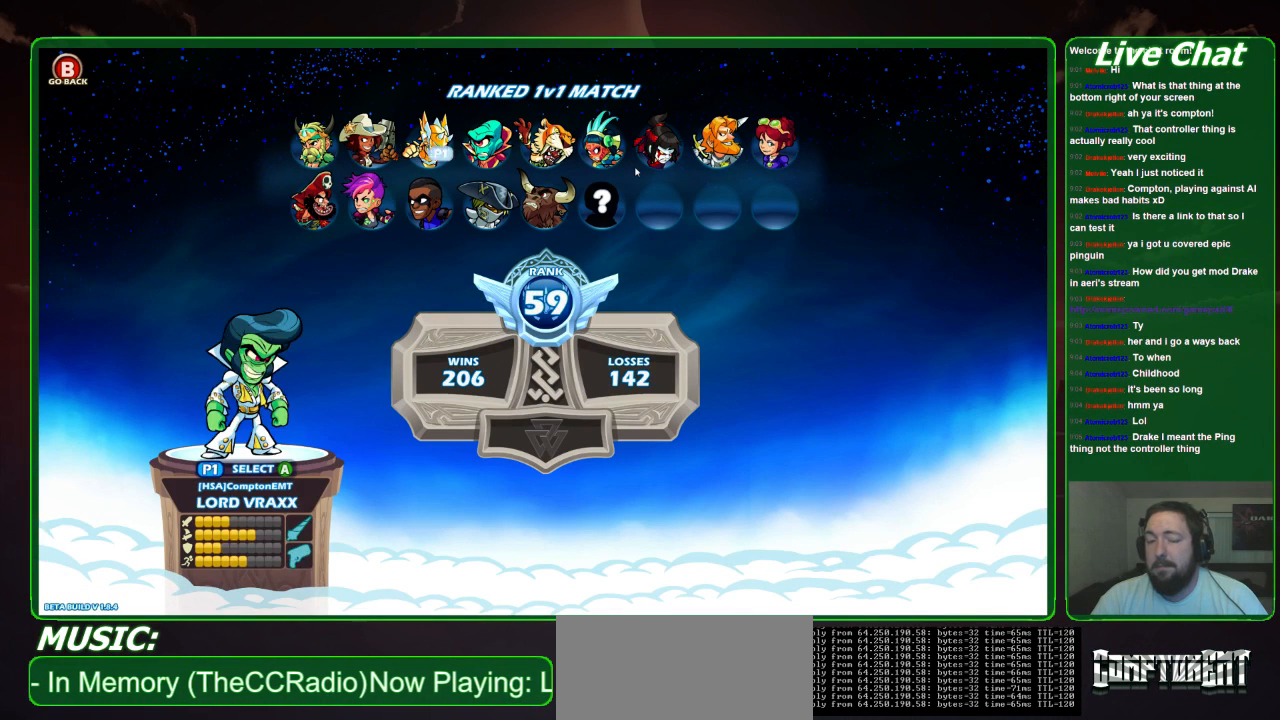
{"buttons": [], "left_stick": "center", "events": [[67, "left_stick", "center"], [267, "left_stick", "right"], [433, "left_stick", "center"]]}
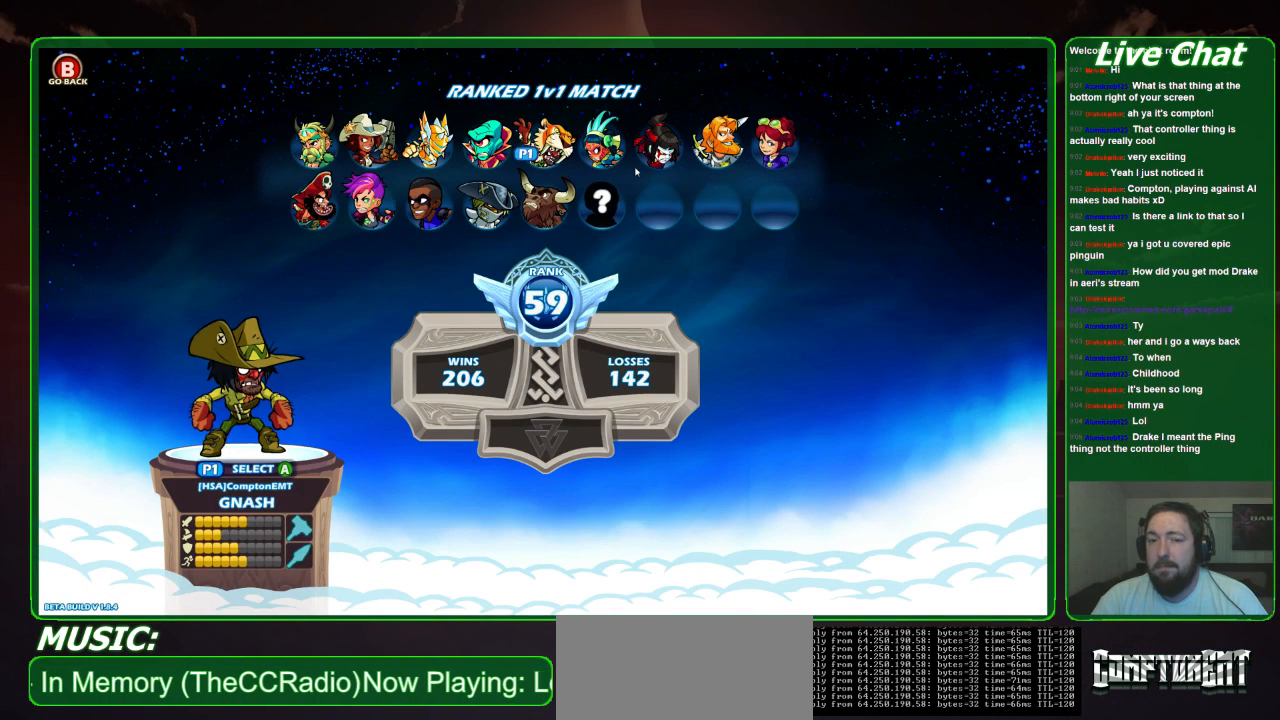
{"buttons": [], "left_stick": "center", "events": [[100, "left_stick", "right"], [267, "left_stick", "center"]]}
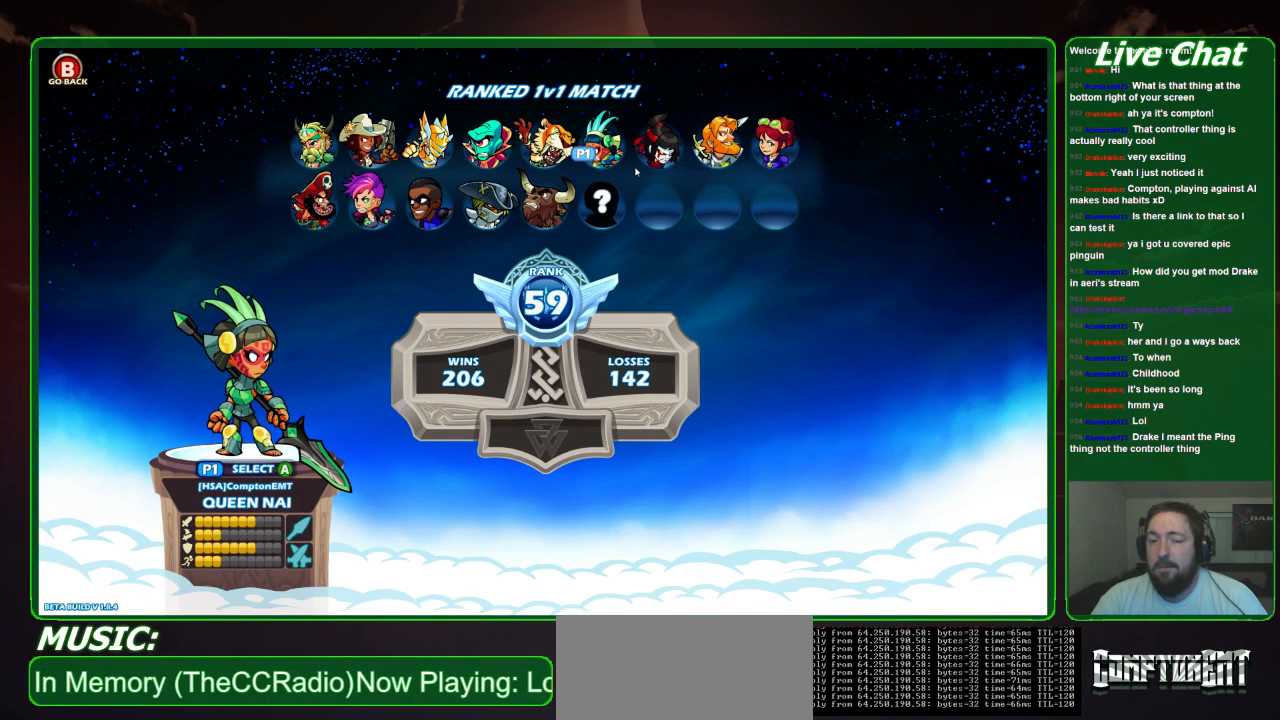
{"buttons": [], "left_stick": "right", "events": [[200, "left_stick", "right"], [333, "left_stick", "center"], [467, "left_stick", "right"]]}
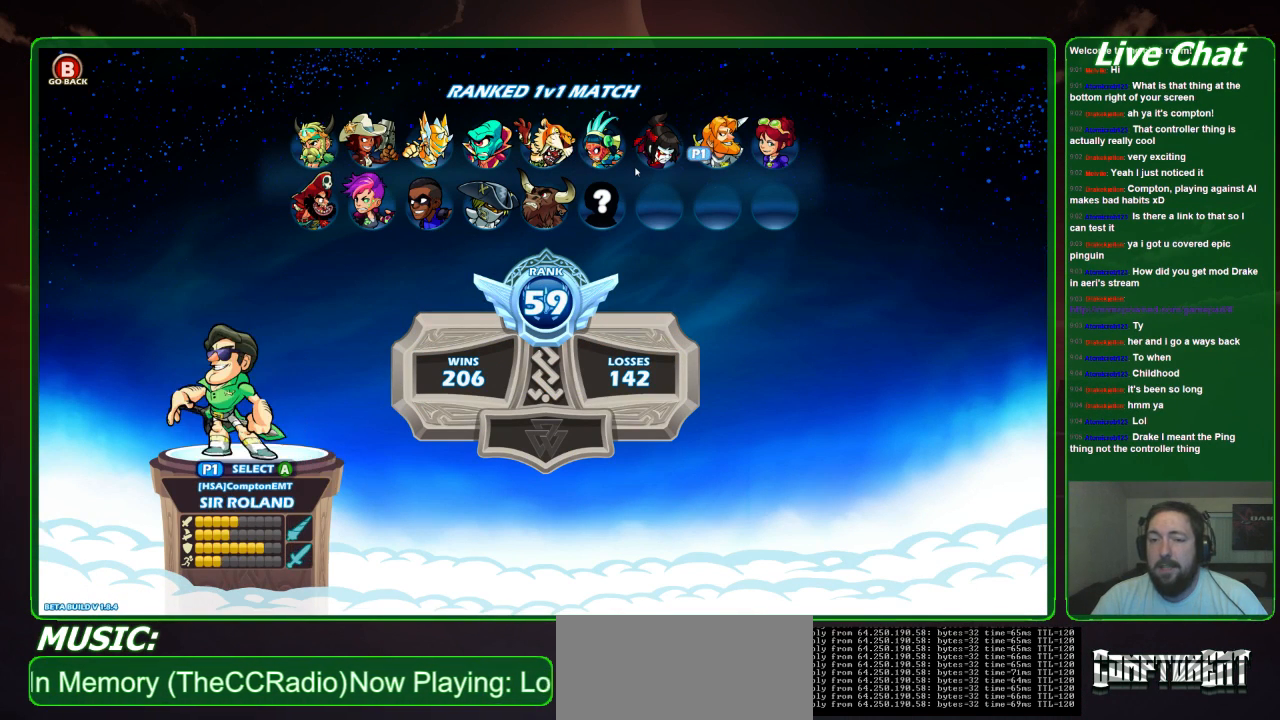
{"buttons": [], "left_stick": "center", "events": [[100, "left_stick", "center"], [300, "A", "down"], [400, "A", "up"]]}